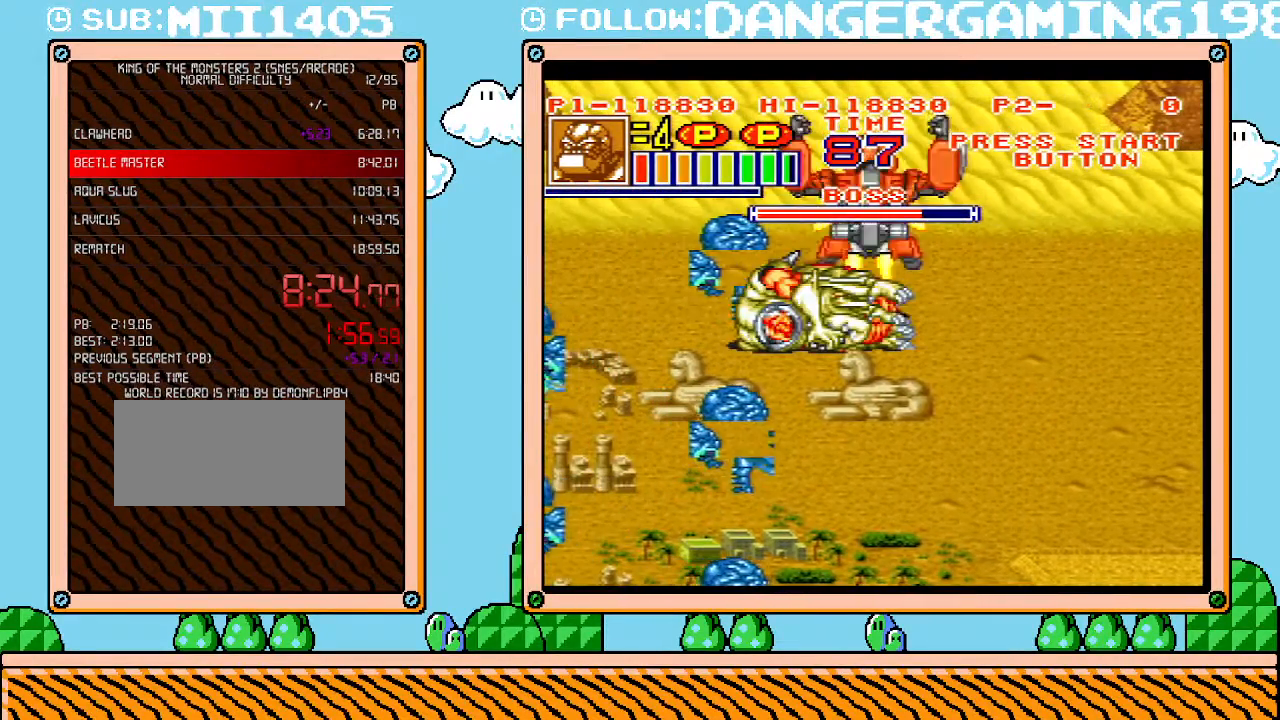
Gameplay with a controller (Nintendo layout); each line is a JSON object with the inputs held at the frame after it. "events" lists button and stick changes between this image and that frame as [ms after this image, input, new state], when the widget could be followed in between. Not read: L3 R3.
{"buttons": [], "events": [[67, "X", "down"], [133, "X", "up"], [200, "X", "down"], [250, "X", "up"], [317, "X", "down"], [383, "X", "up"], [433, "X", "down"], [500, "X", "up"]]}
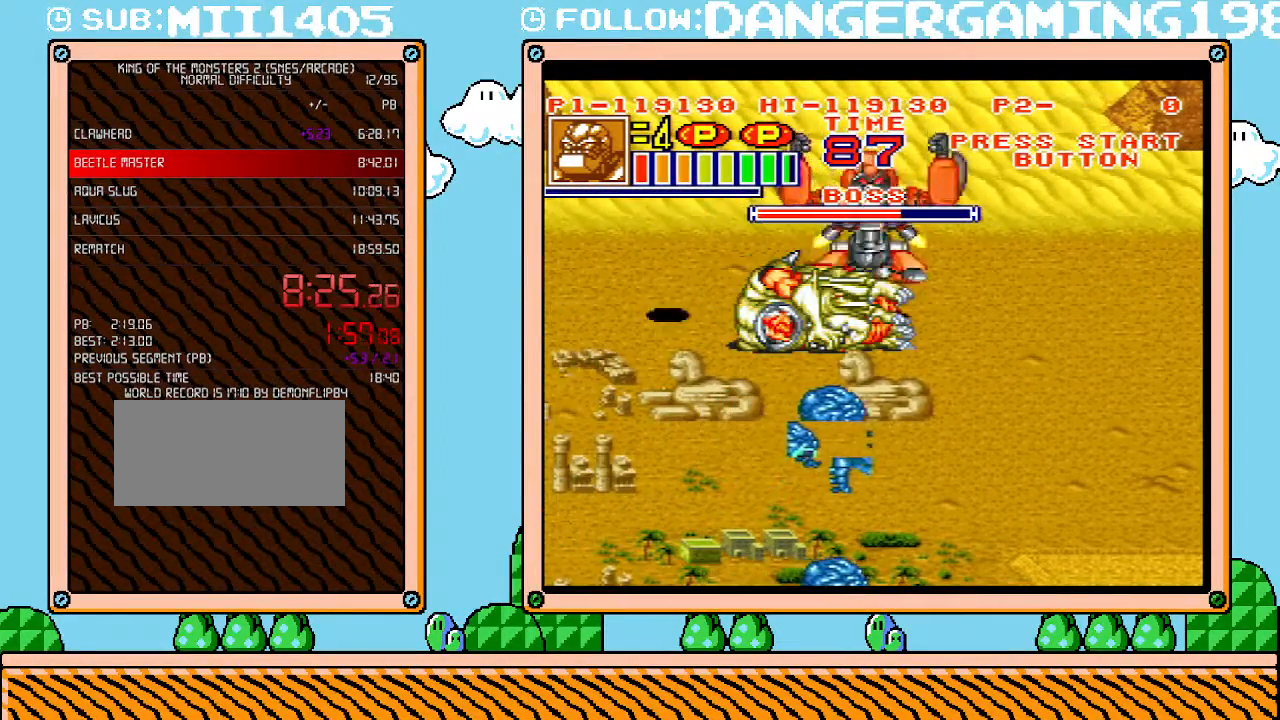
{"buttons": [], "events": [[67, "X", "down"], [133, "X", "up"], [183, "X", "down"], [250, "X", "up"], [317, "X", "down"], [383, "X", "up"], [433, "X", "down"], [500, "X", "up"]]}
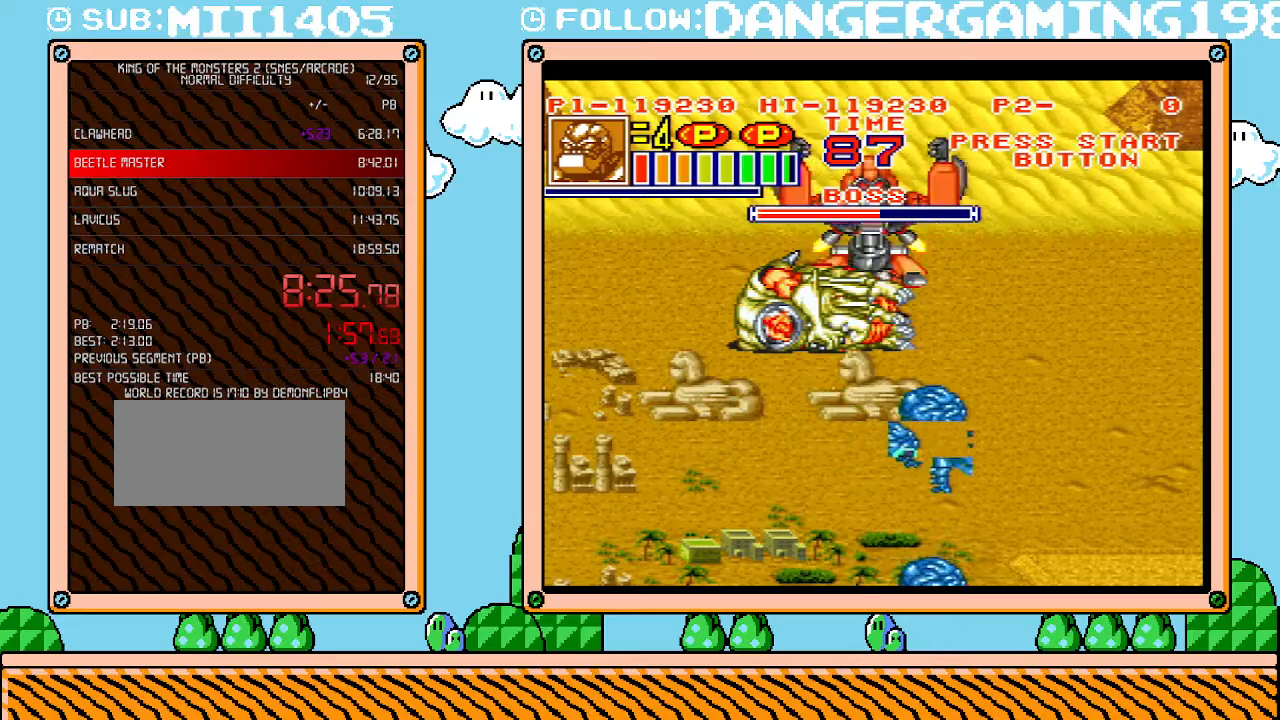
{"buttons": [], "events": [[67, "X", "down"], [133, "X", "up"], [183, "X", "down"], [250, "X", "up"], [317, "X", "down"], [383, "X", "up"]]}
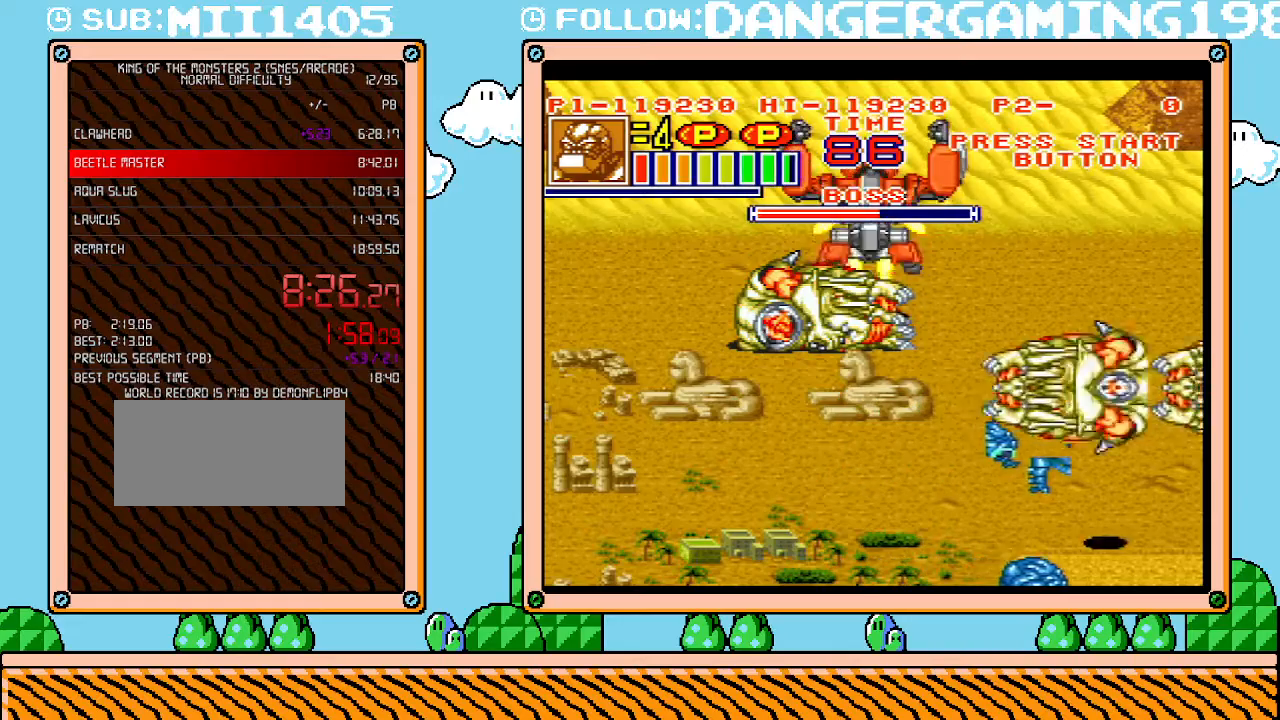
{"buttons": ["X", "DPAD_LEFT"], "events": [[283, "X", "down"], [383, "X", "up"], [417, "DPAD_LEFT", "down"], [450, "X", "down"]]}
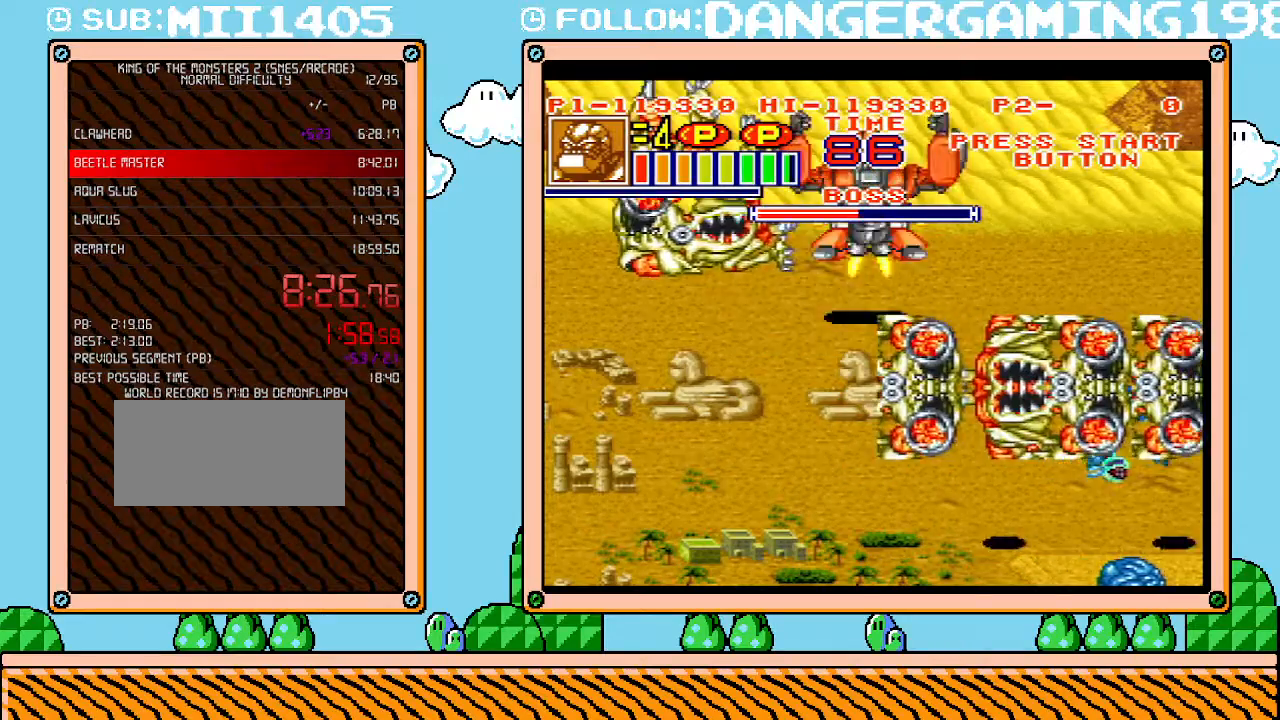
{"buttons": ["DPAD_LEFT"], "events": [[33, "X", "up"], [67, "X", "down"], [167, "X", "up"]]}
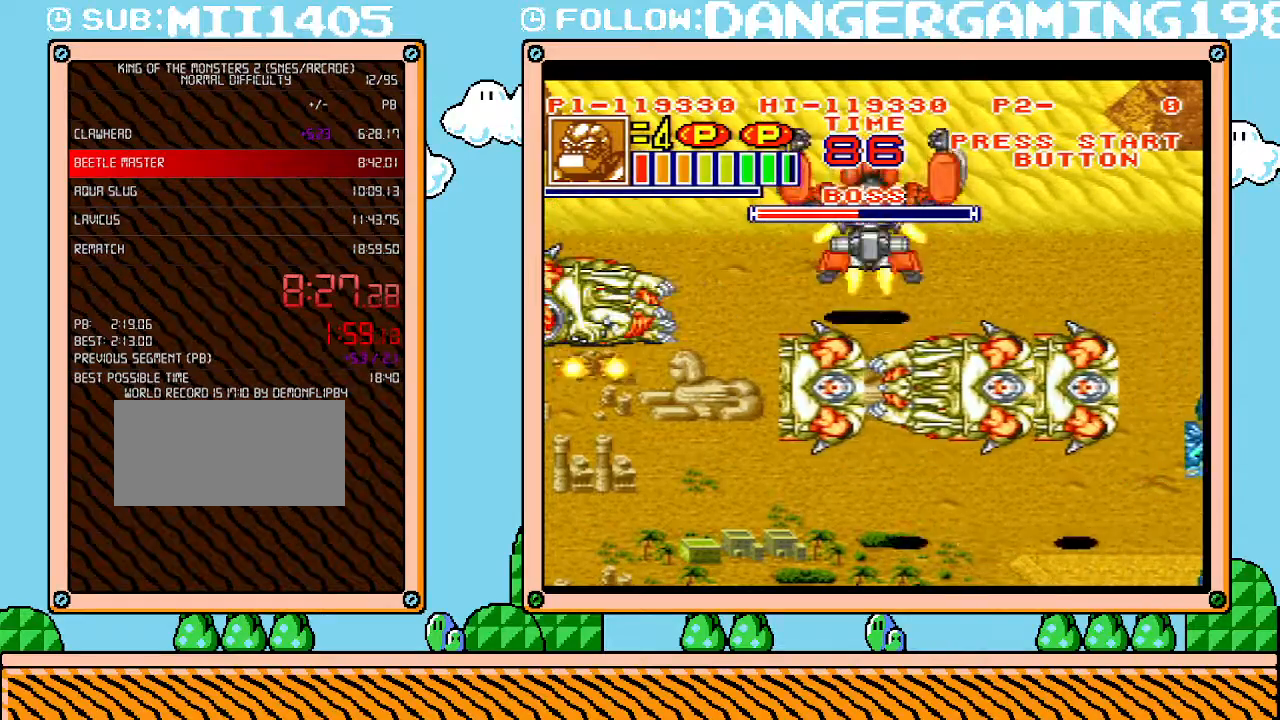
{"buttons": ["DPAD_LEFT"], "events": []}
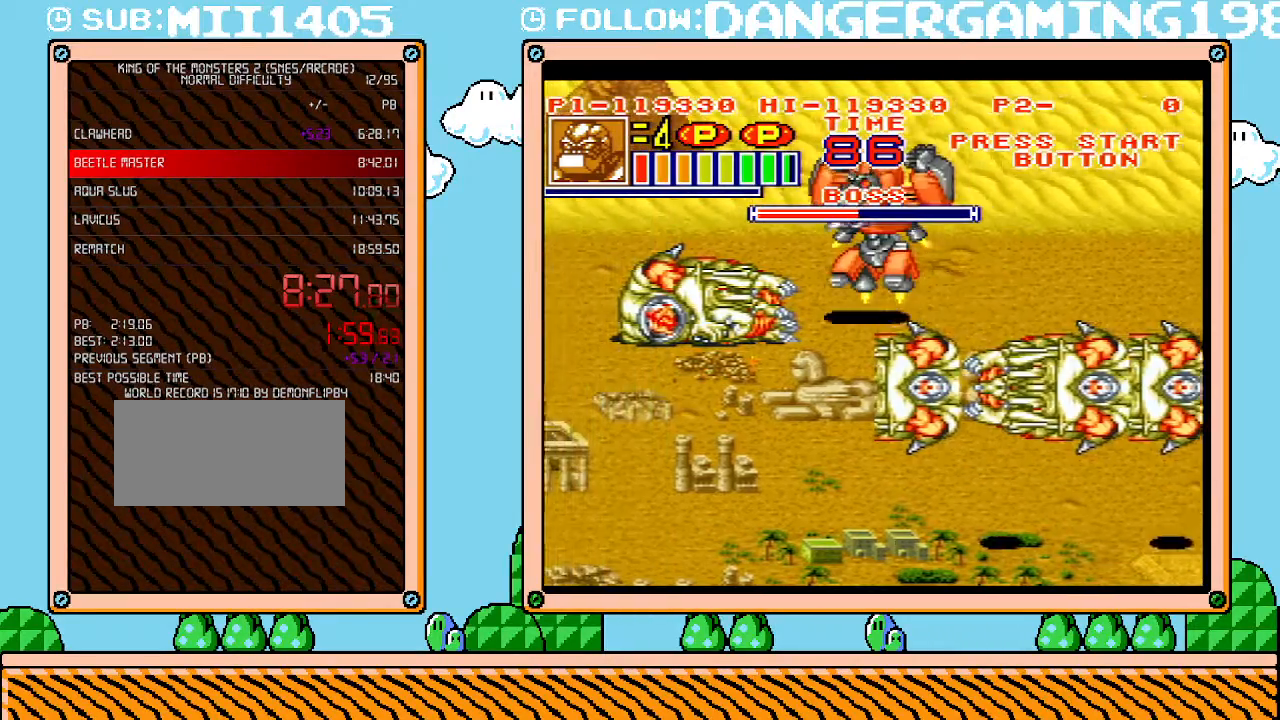
{"buttons": ["X"], "events": [[100, "X", "down"], [167, "DPAD_LEFT", "up"], [183, "X", "up"], [317, "X", "down"], [350, "X", "up"], [500, "X", "down"]]}
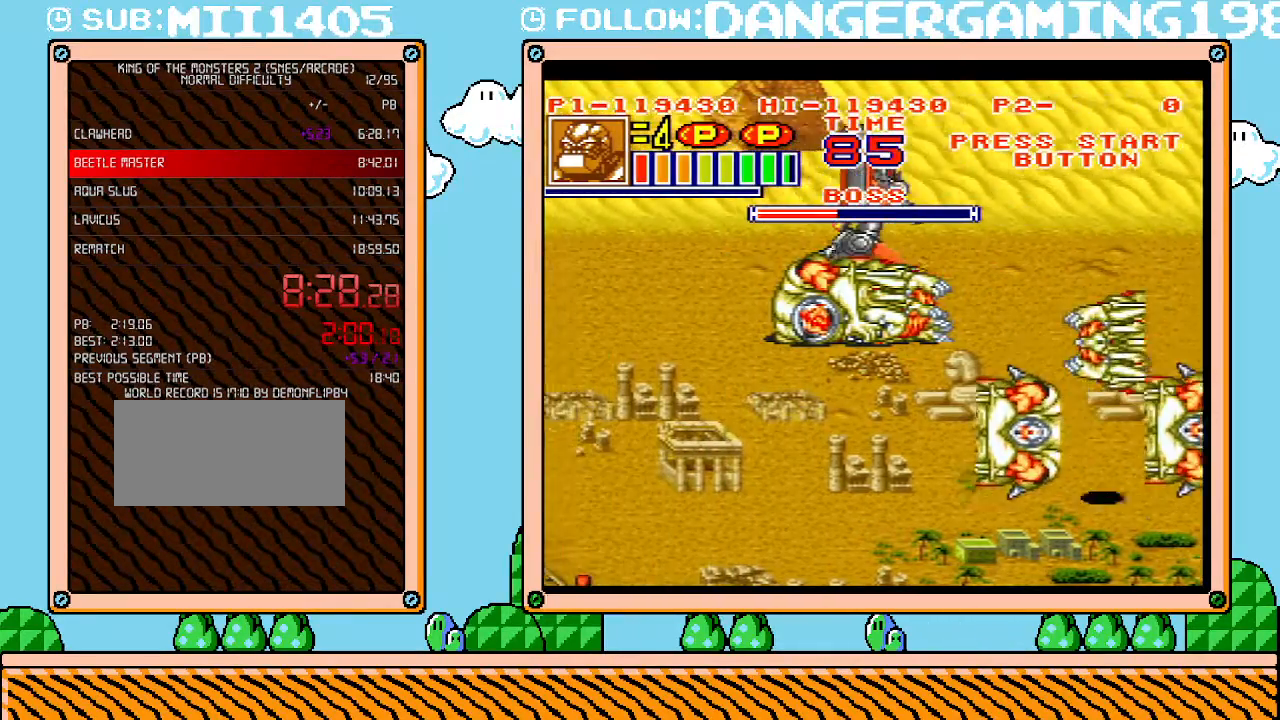
{"buttons": ["DPAD_RIGHT"], "events": [[67, "X", "up"], [167, "X", "down"], [217, "X", "up"], [317, "X", "down"], [350, "DPAD_RIGHT", "down"], [350, "X", "up"], [417, "X", "down"], [467, "X", "up"]]}
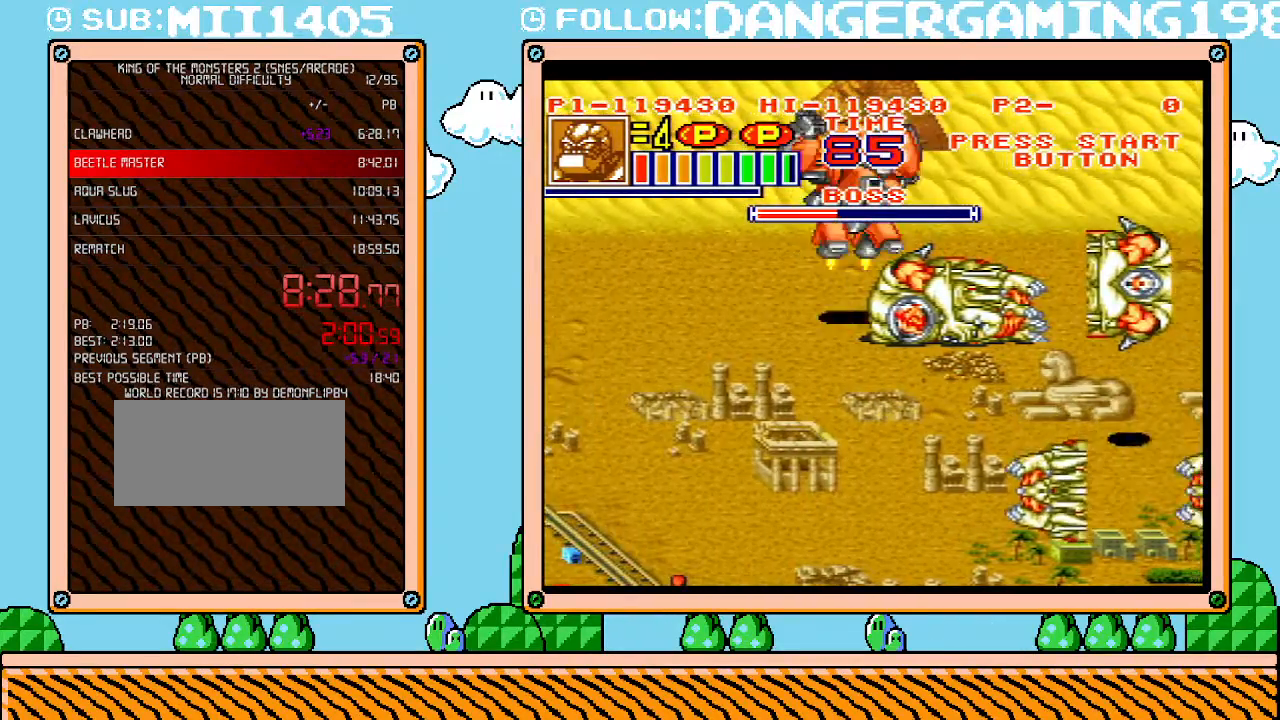
{"buttons": ["X"], "events": [[33, "X", "down"], [167, "DPAD_RIGHT", "up"], [250, "X", "up"], [433, "X", "down"]]}
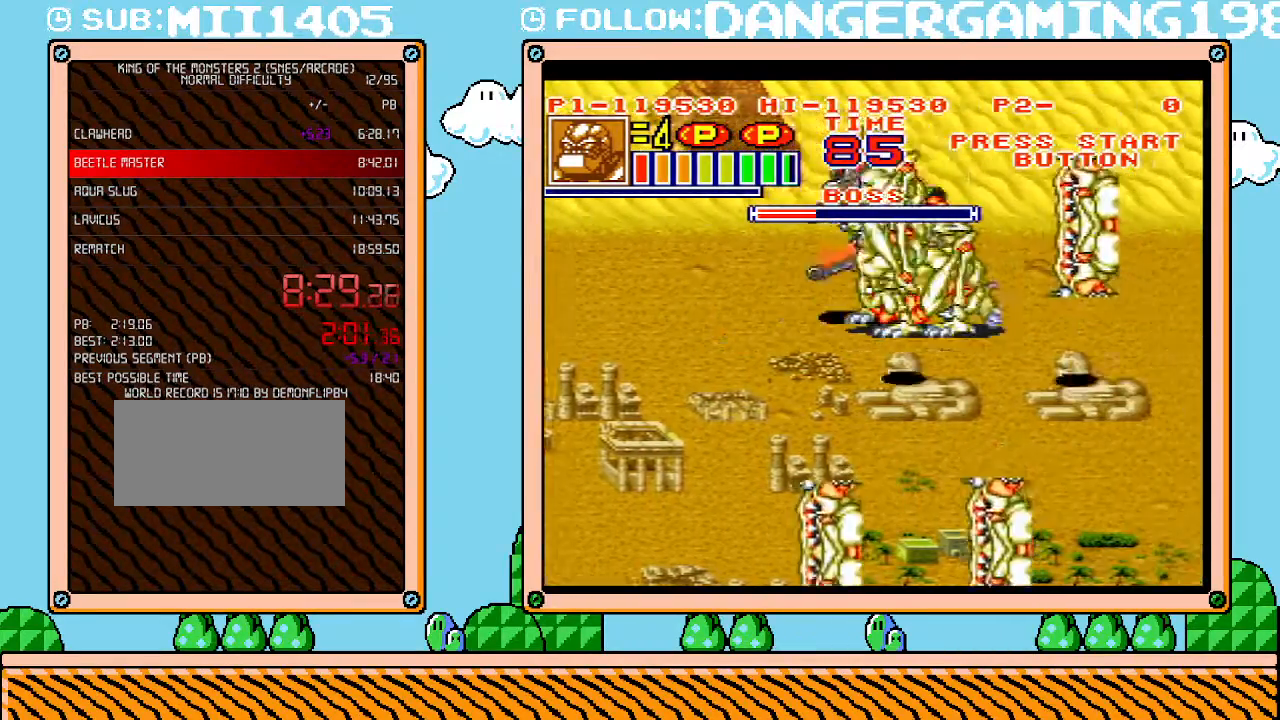
{"buttons": ["X"], "events": [[33, "X", "up"], [100, "X", "down"], [167, "X", "up"], [233, "X", "down"], [317, "X", "up"], [383, "X", "down"], [450, "X", "up"], [467, "X", "down"]]}
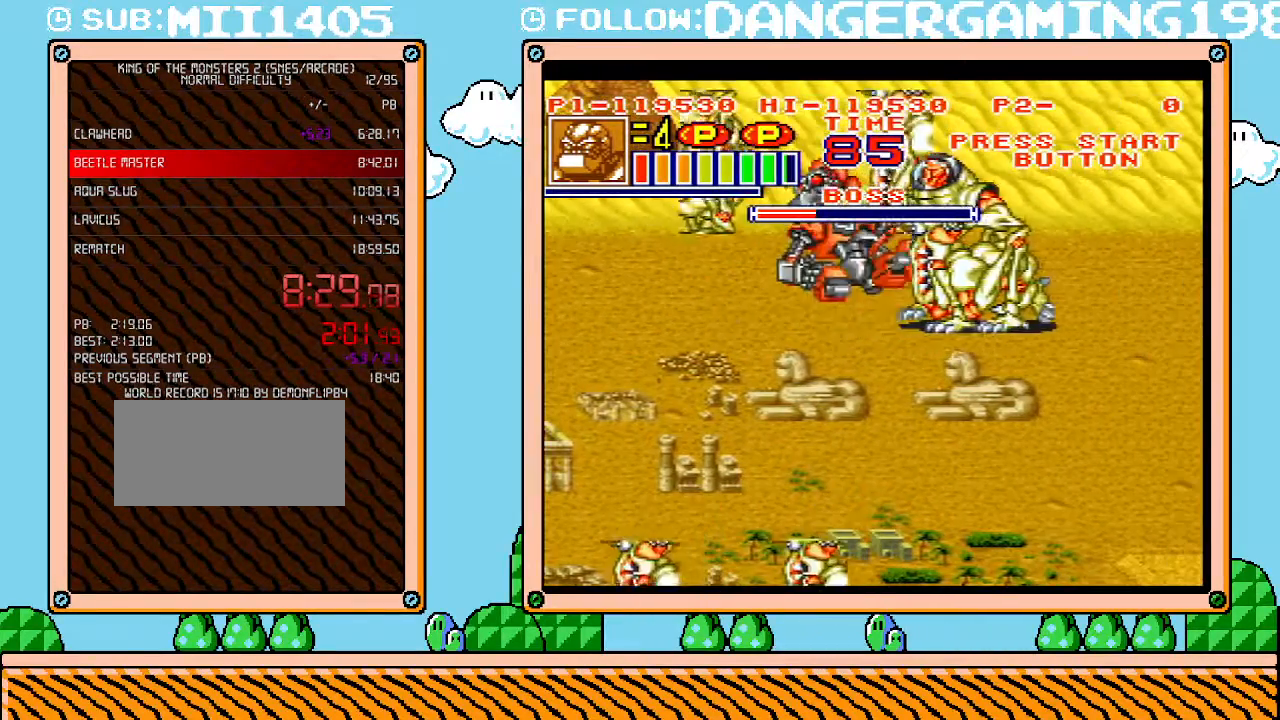
{"buttons": ["DPAD_UP"], "events": [[67, "X", "up"], [133, "X", "down"], [183, "X", "up"], [217, "X", "down"], [283, "X", "up"], [383, "DPAD_UP", "down"]]}
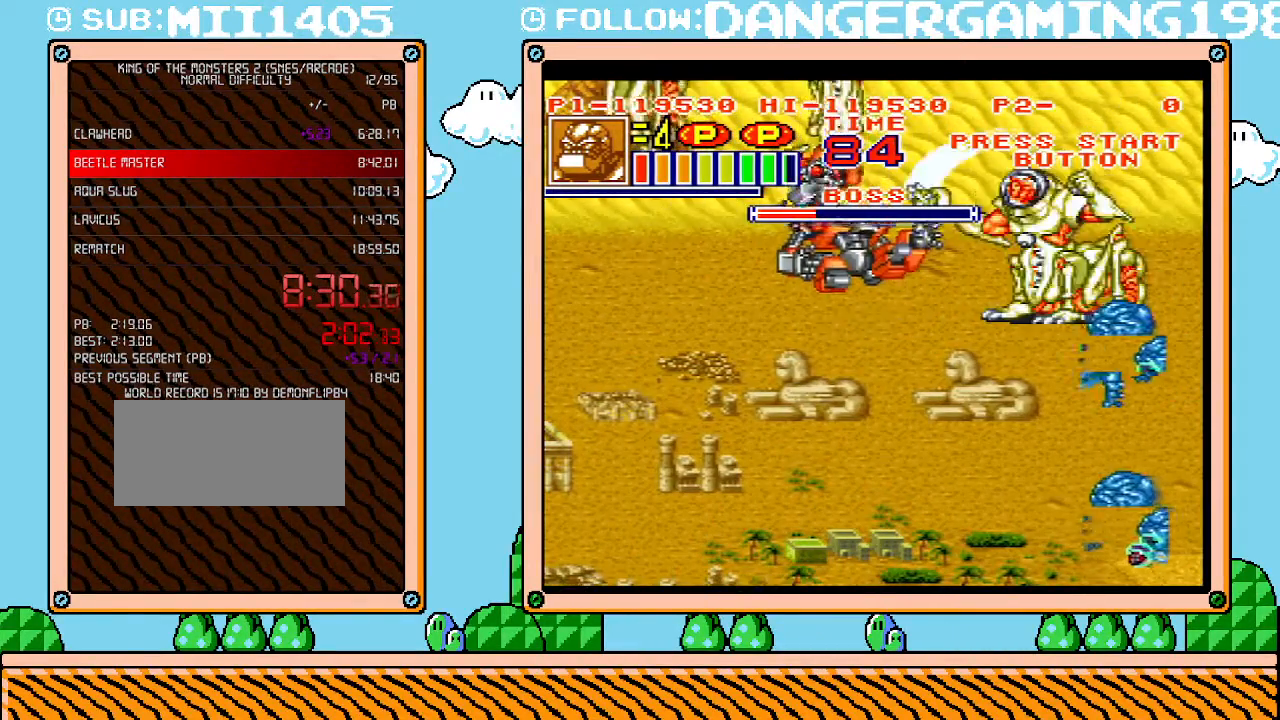
{"buttons": ["DPAD_UP"], "events": [[317, "DPAD_RIGHT", "down"], [383, "DPAD_RIGHT", "up"]]}
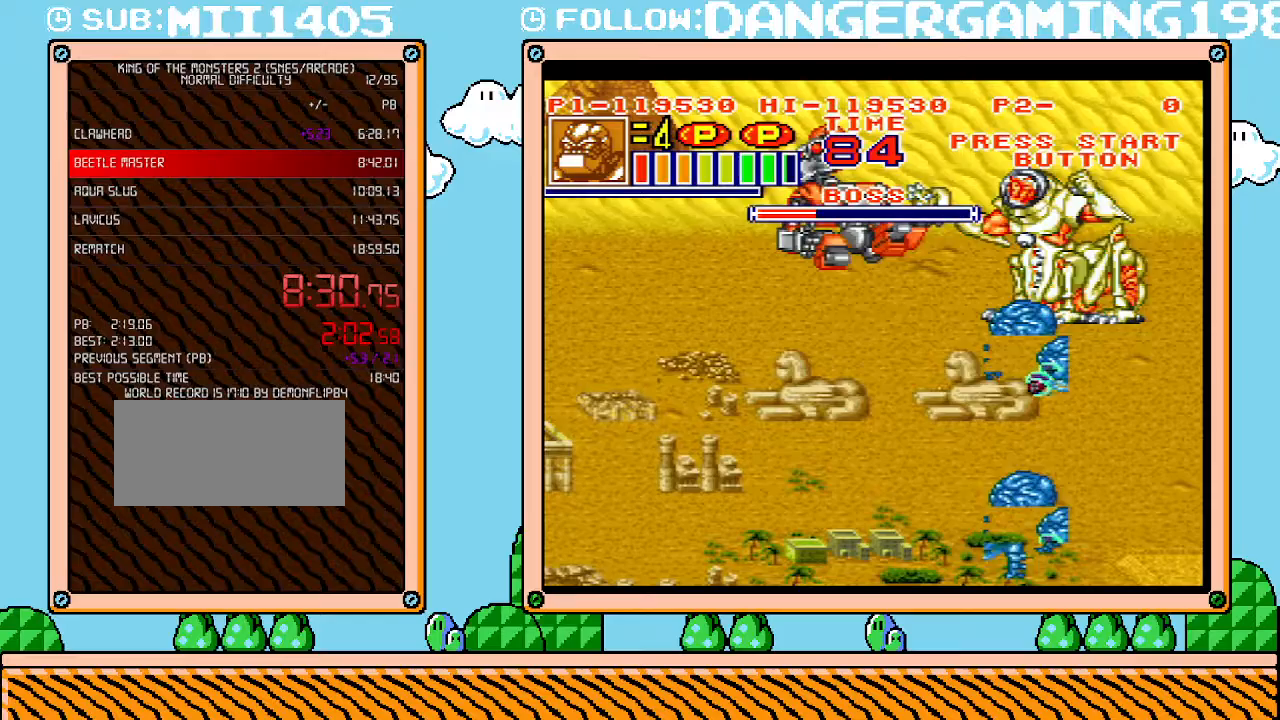
{"buttons": ["DPAD_UP"], "events": []}
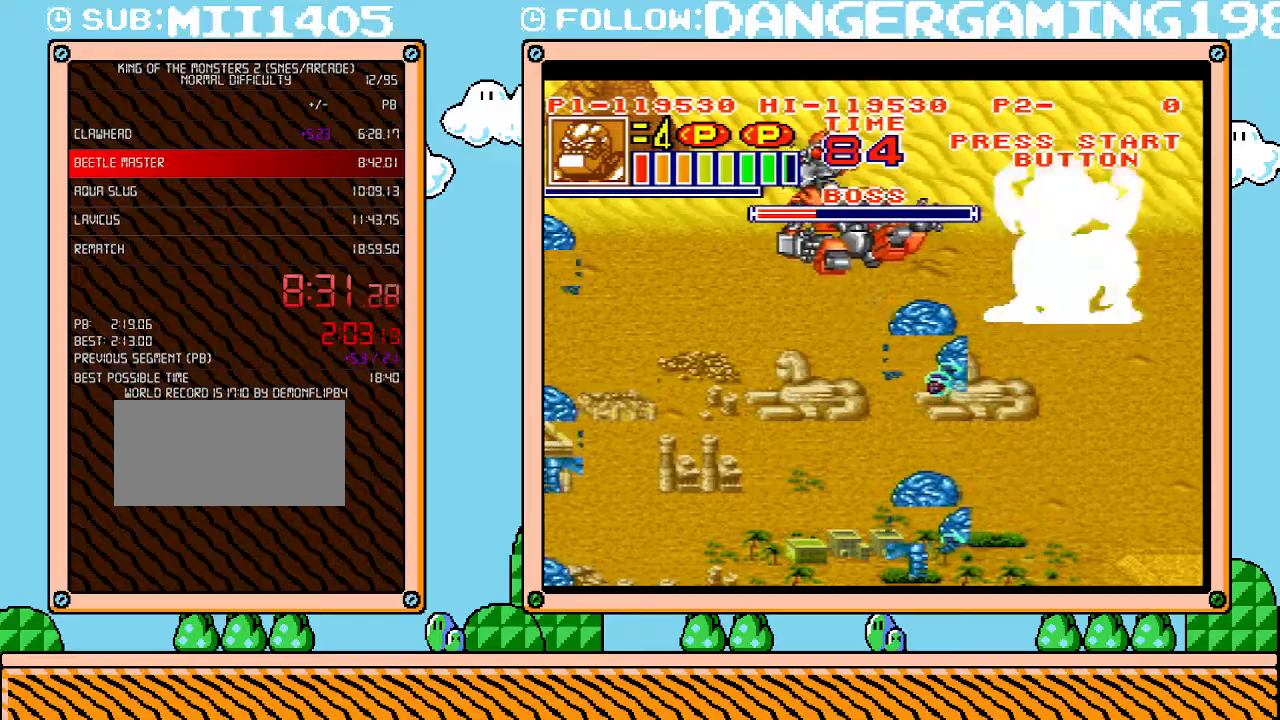
{"buttons": ["DPAD_UP"], "events": []}
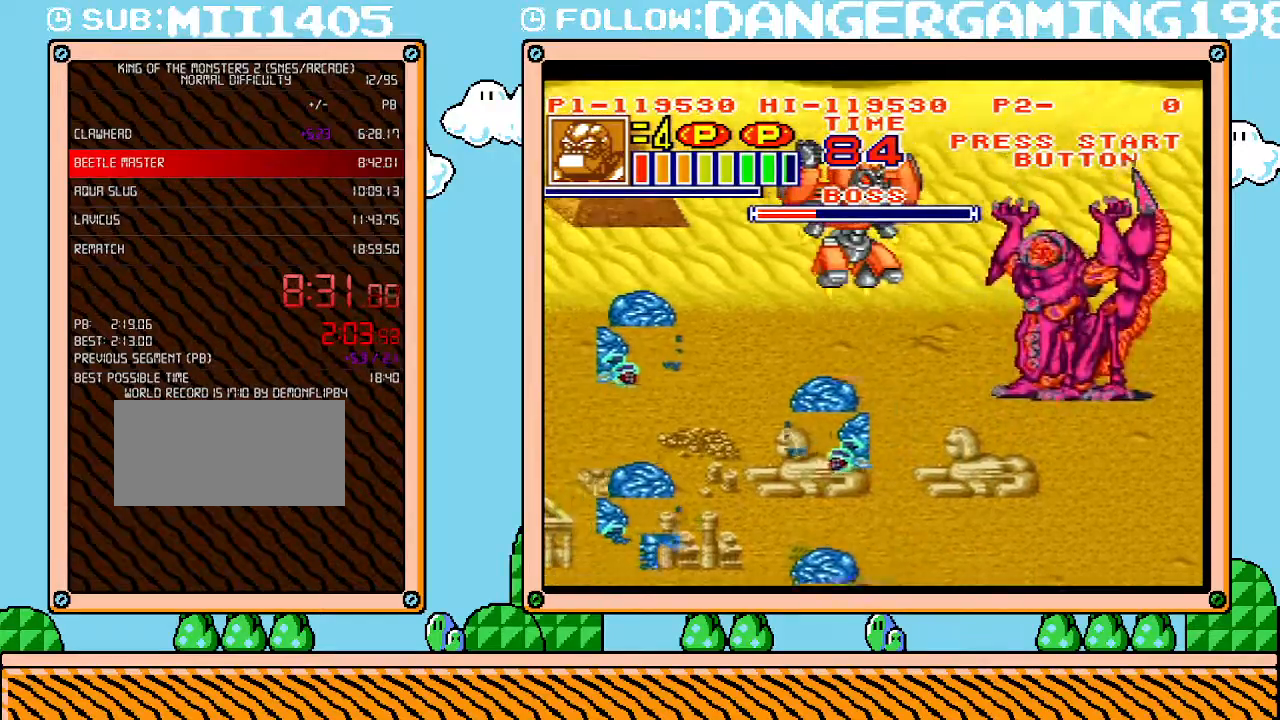
{"buttons": ["L1"], "events": [[317, "DPAD_UP", "up"], [383, "L1", "down"]]}
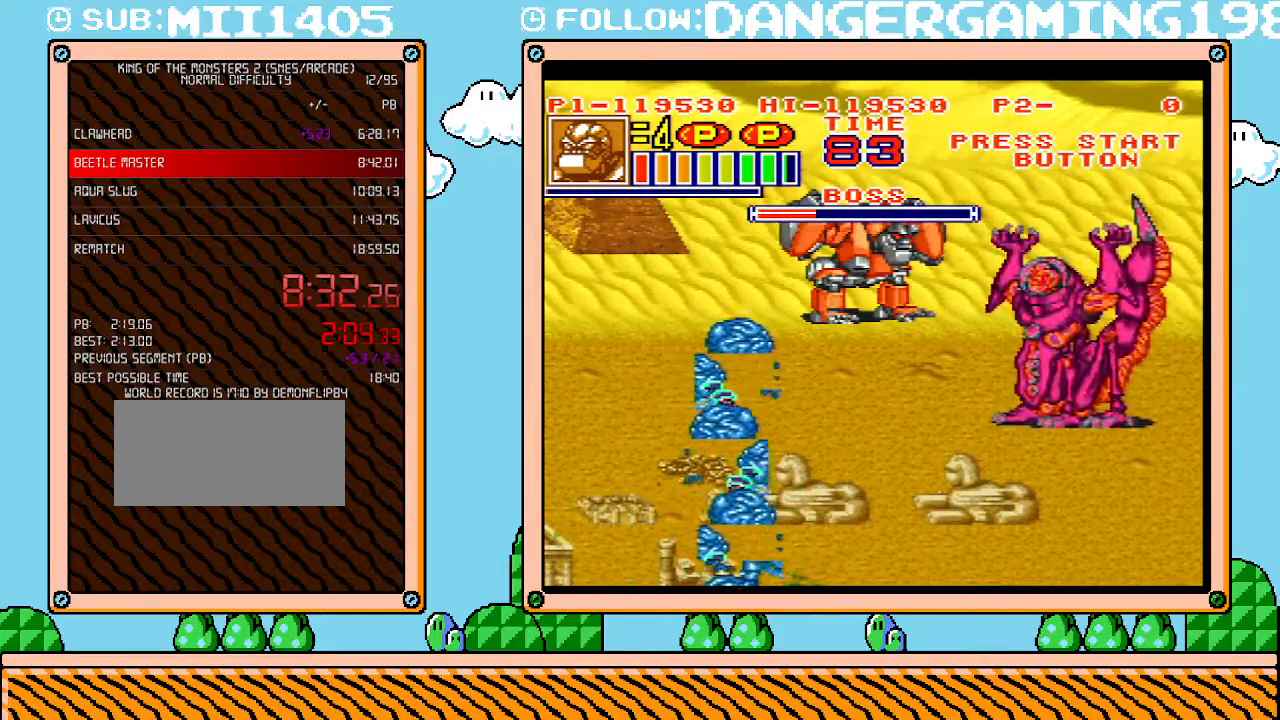
{"buttons": ["L1"], "events": []}
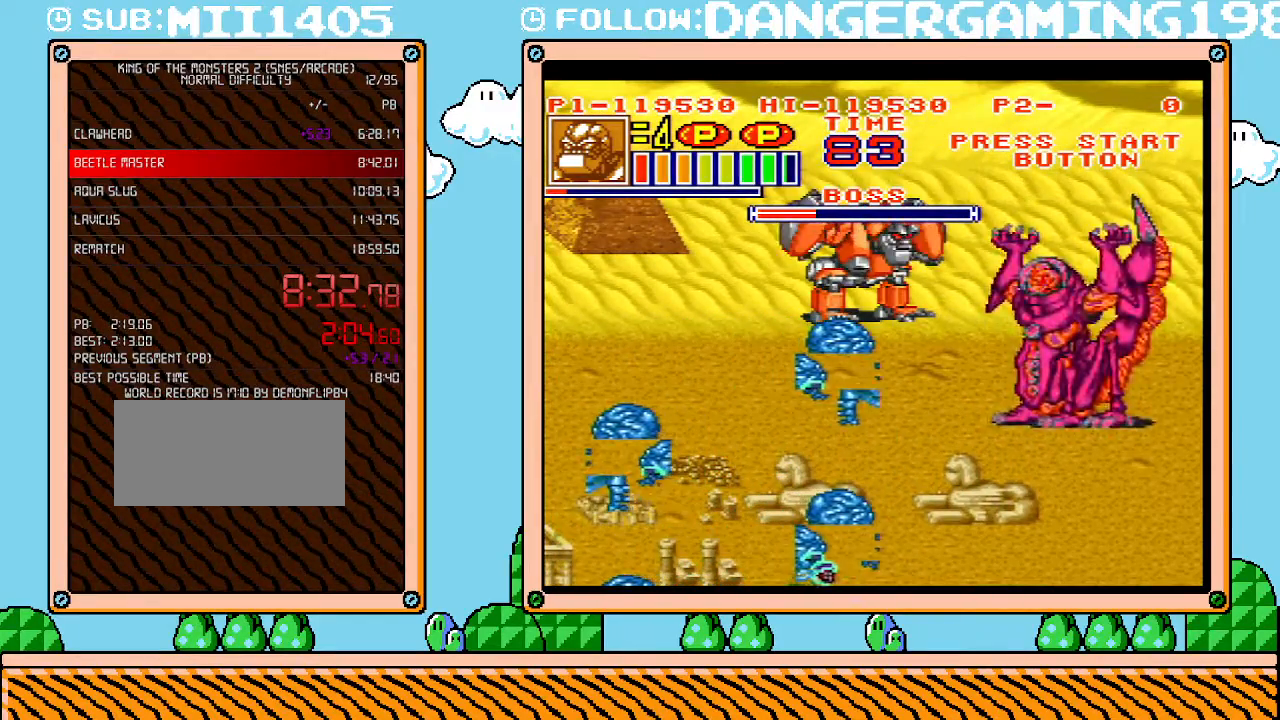
{"buttons": ["B", "DPAD_RIGHT"], "events": [[350, "DPAD_RIGHT", "down"], [350, "L1", "up"], [383, "DPAD_UP", "down"], [433, "B", "down"], [500, "DPAD_UP", "up"]]}
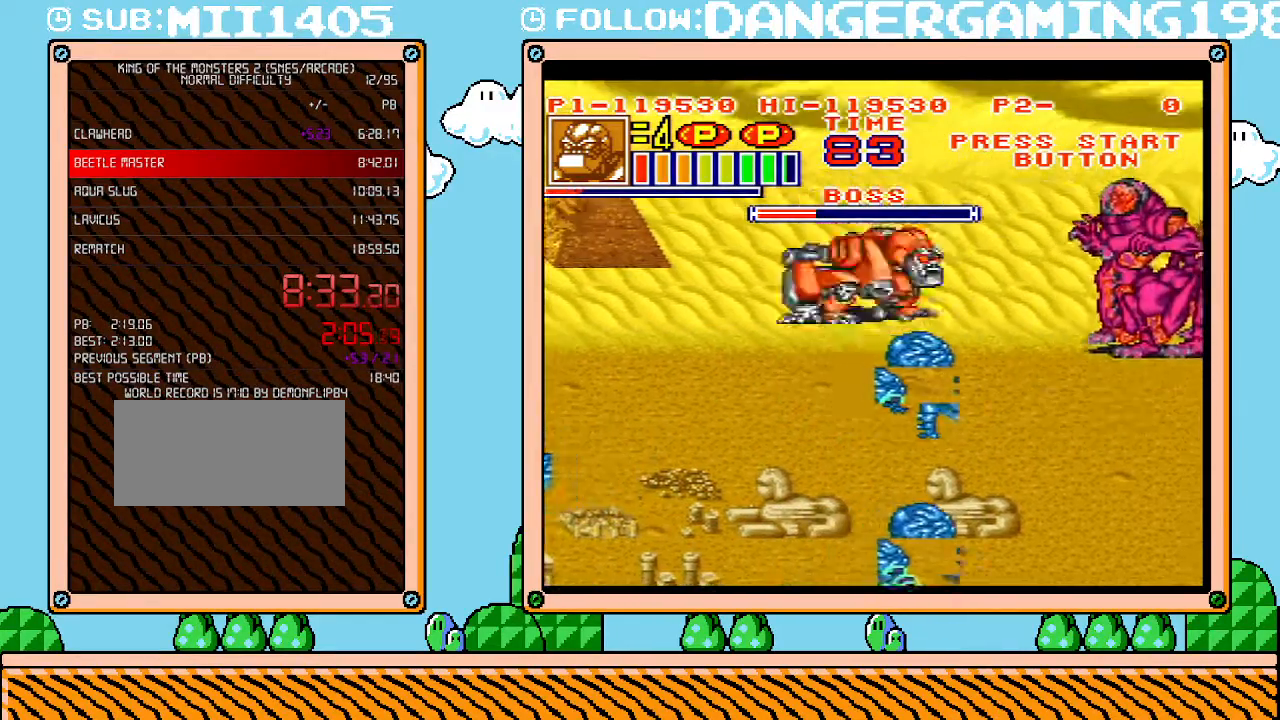
{"buttons": ["DPAD_LEFT"], "events": [[33, "DPAD_DOWN", "down"], [67, "B", "up"], [67, "DPAD_DOWN", "up"], [67, "DPAD_RIGHT", "up"], [100, "DPAD_LEFT", "down"]]}
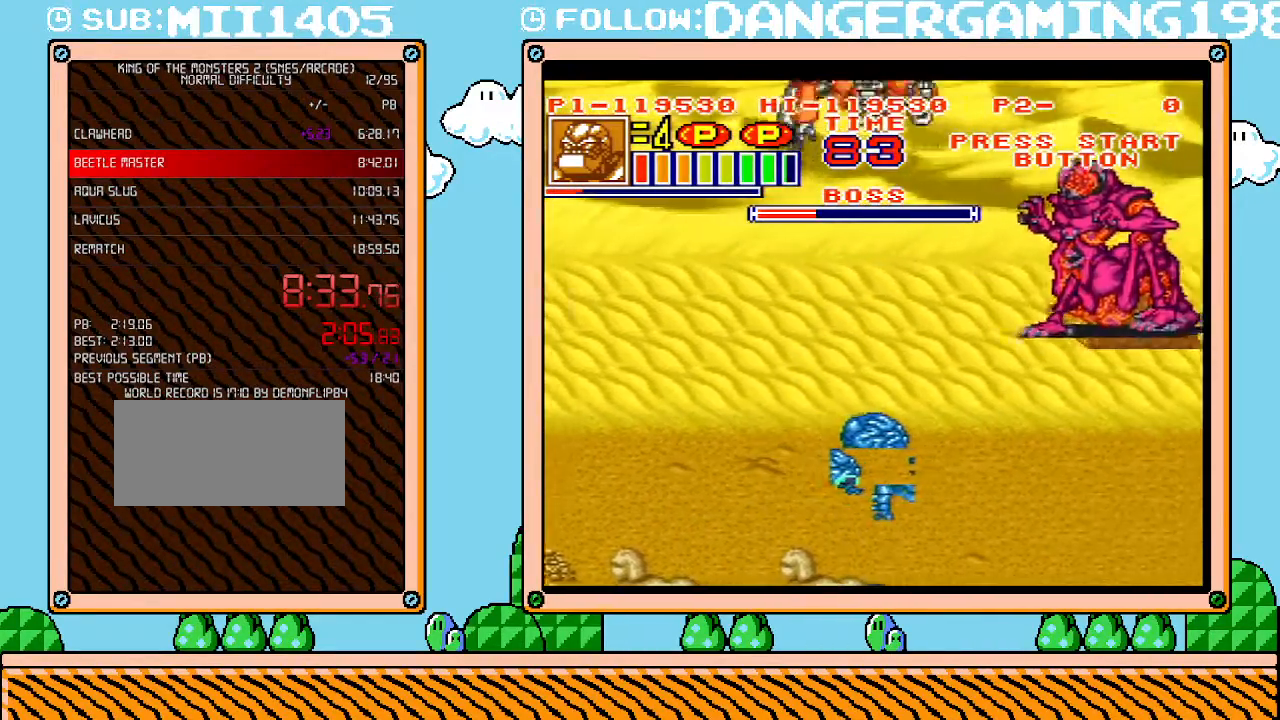
{"buttons": ["DPAD_DOWN"], "events": [[33, "DPAD_DOWN", "down"], [250, "DPAD_LEFT", "up"]]}
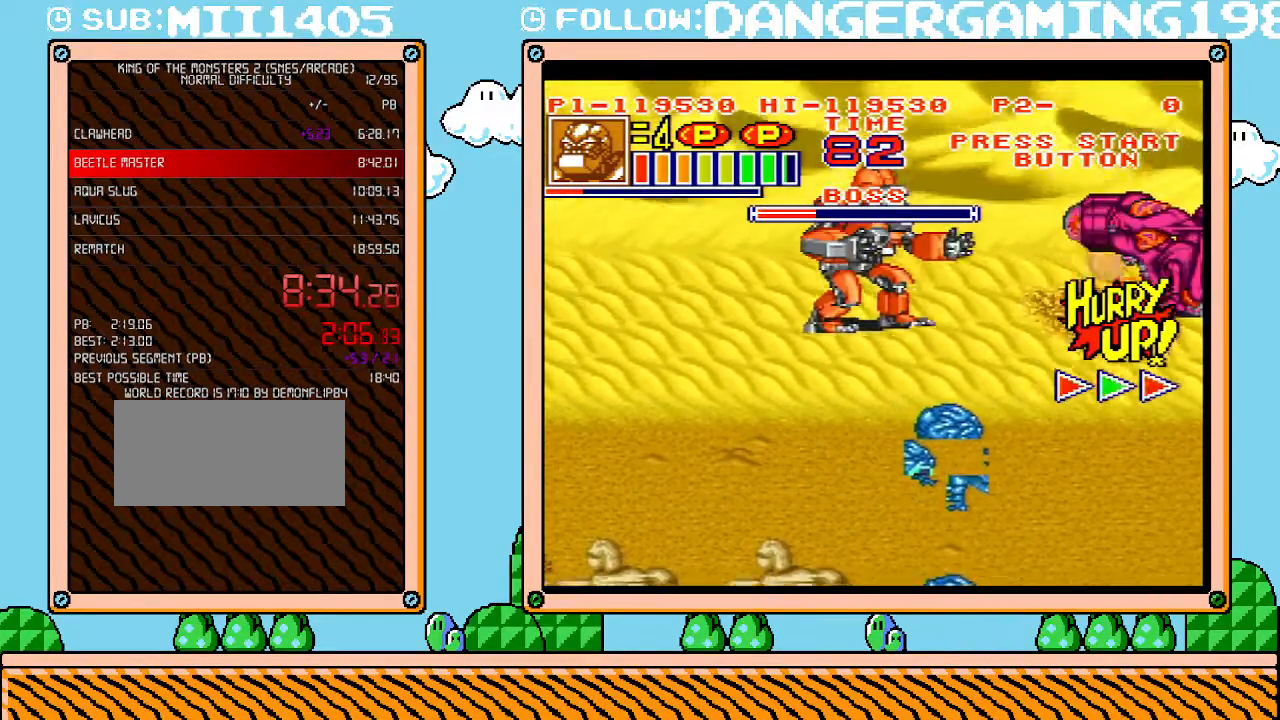
{"buttons": ["DPAD_DOWN"], "events": [[317, "DPAD_DOWN", "up"], [317, "DPAD_LEFT", "down"], [350, "DPAD_LEFT", "up"], [350, "DPAD_UP", "down"], [433, "DPAD_LEFT", "down"], [433, "DPAD_UP", "up"], [467, "DPAD_DOWN", "down"], [467, "DPAD_LEFT", "up"]]}
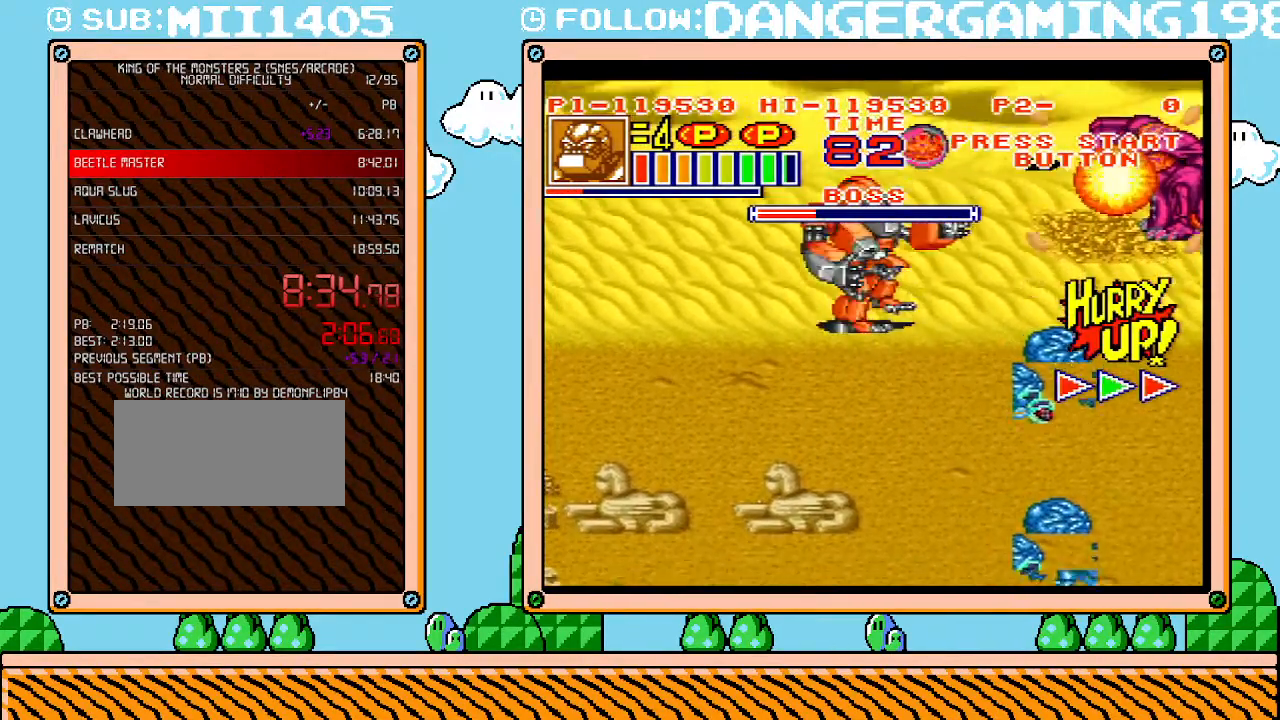
{"buttons": ["L1"], "events": [[183, "DPAD_DOWN", "up"], [183, "L1", "down"]]}
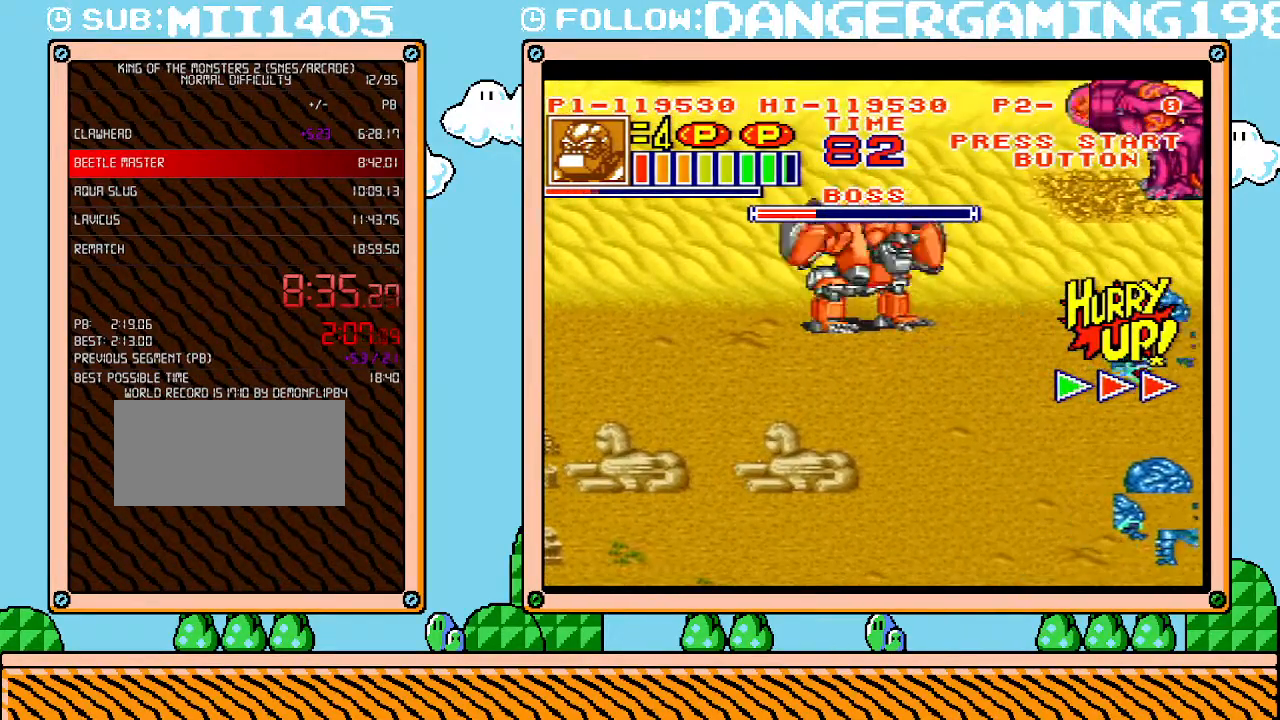
{"buttons": ["L1"], "events": []}
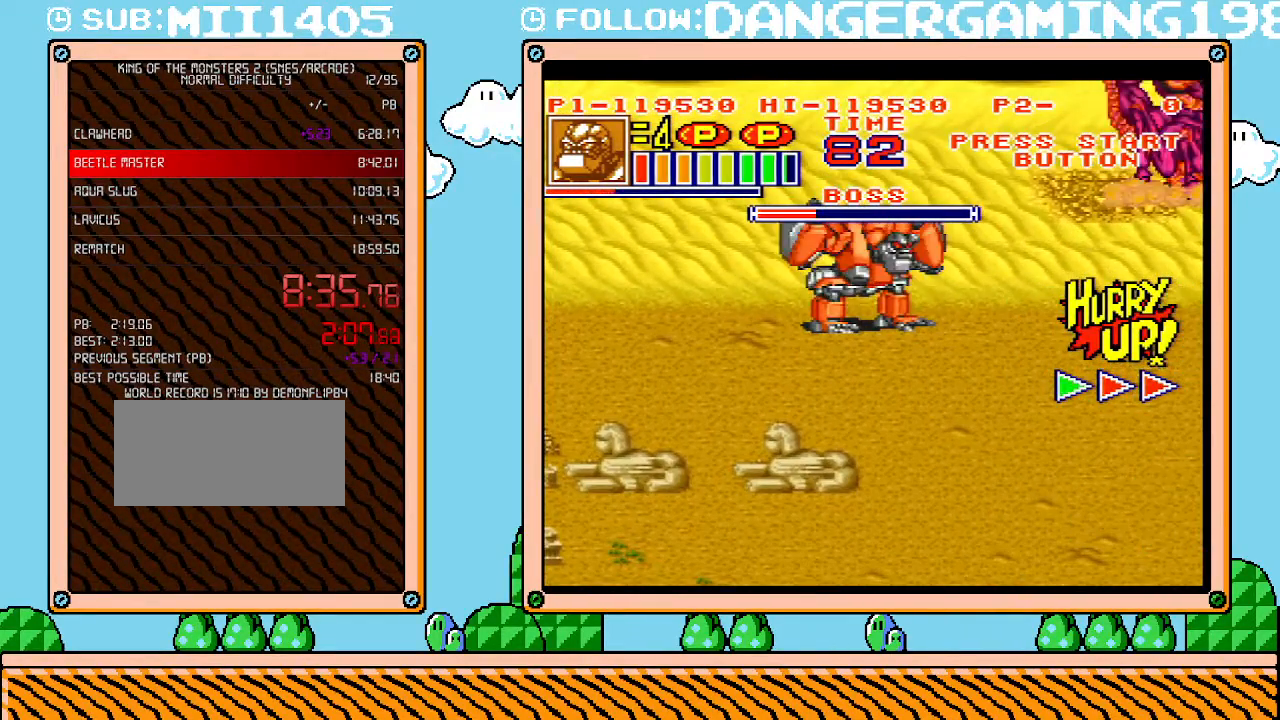
{"buttons": ["L1"], "events": []}
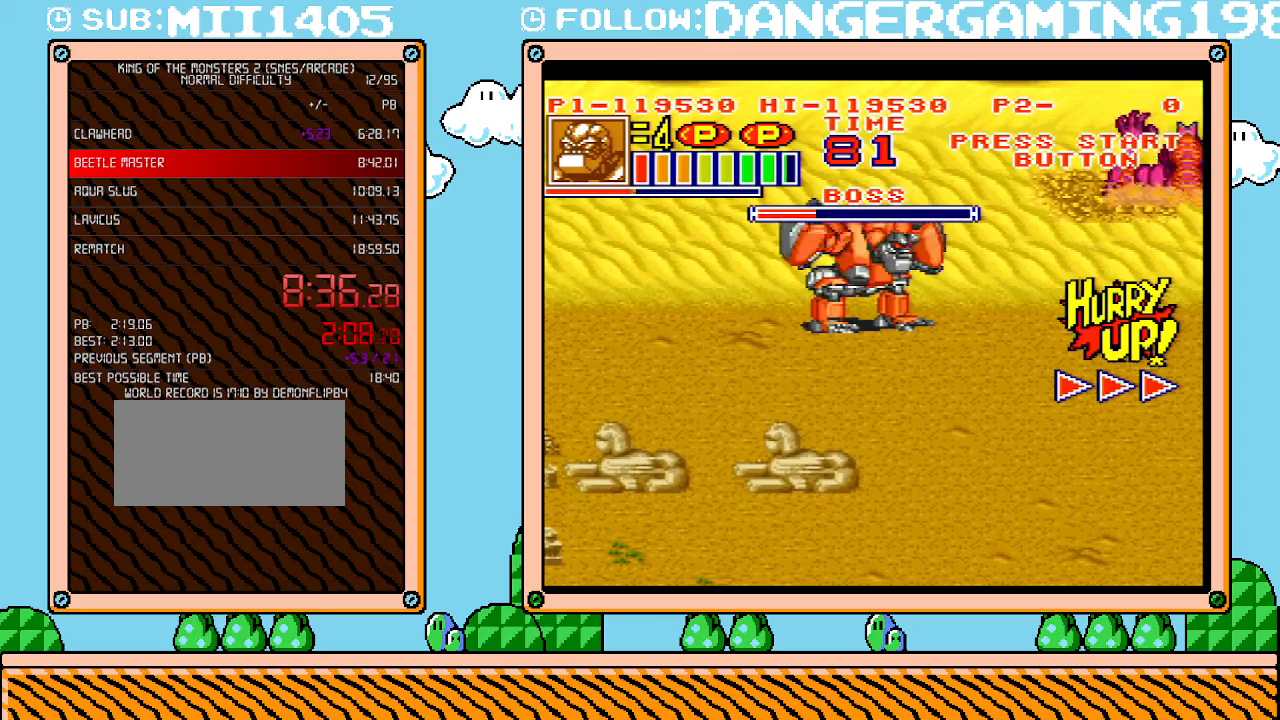
{"buttons": ["L1"], "events": []}